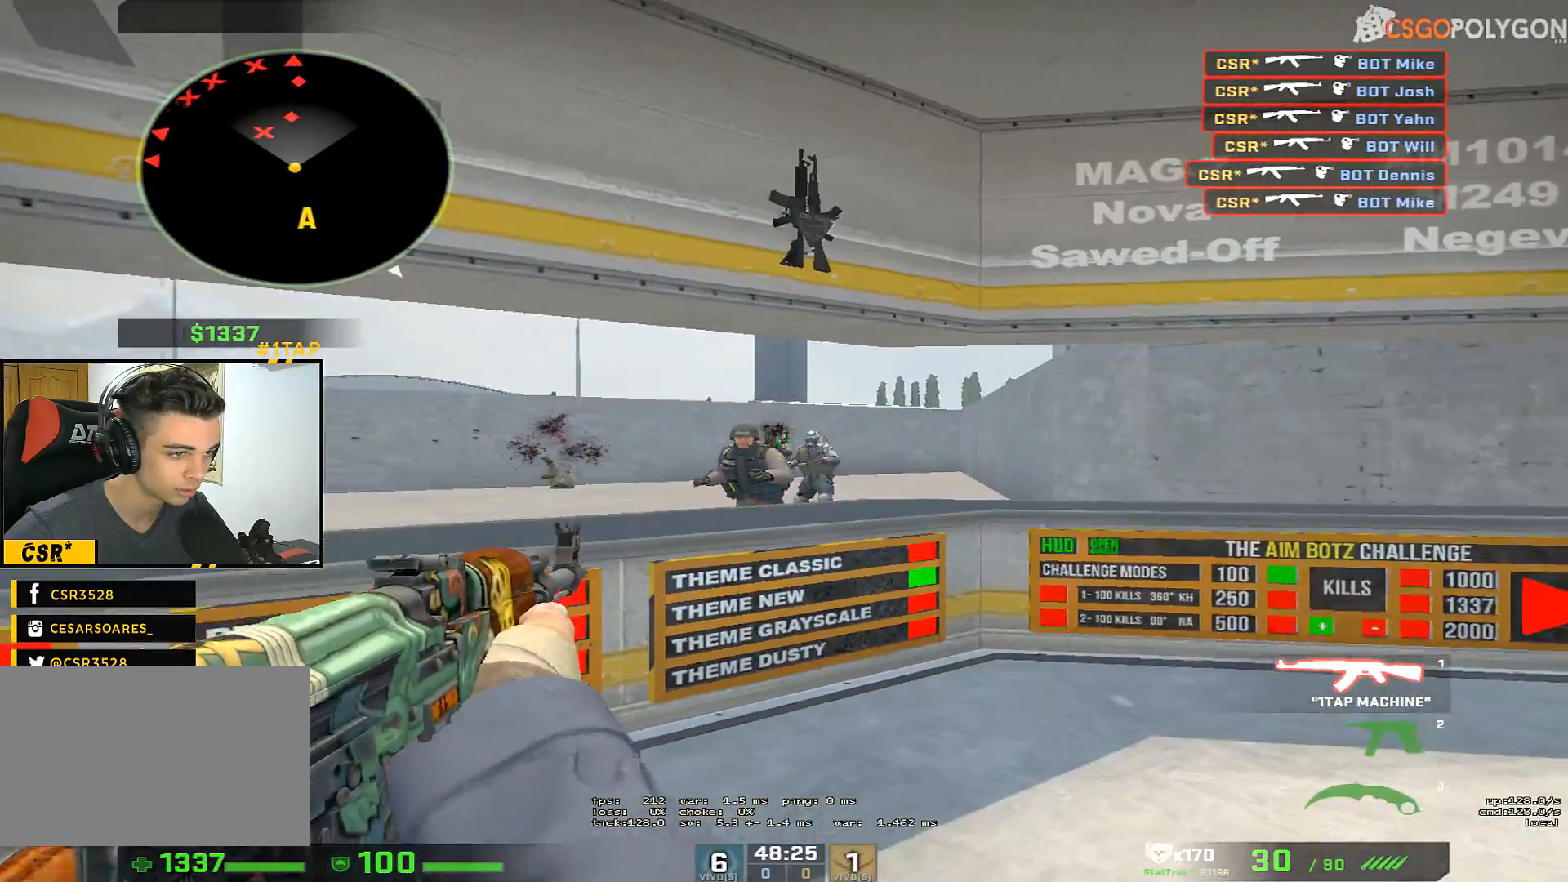
Gameplay with keyboard and mouse; each line is a JSON object with the keys and mouse buttons held at the frame after it. "events" lists presses ("down") and releases ("up") of "1", "2", "3", "4", "5", "a", "alt", "c", "caps_lock", "ctrl", "d", "e", "f", "g", "q", "r", "s", "shift", "space", "t", "tab", "v", "w", "x", "z", "mouse_left", "mouse_wheel" and "mouse_right" between this image and that frame as [ms after this image, input, new state], when the widget could be followed in between. "mouse_left", "mouse_wheel", "mouse_right" = the "left", "wheel", "right" buttons of the "mouse" list. No other keys are recorded. "wheel" means that the mouse wheel is clicked or scrolled. Not read: mouse_move.
{"keys": [], "mouse": [], "events": [[67, "a", "up"], [167, "d", "down"], [167, "mouse_left", "down"], [200, "mouse_left", "up"], [350, "a", "down"], [350, "d", "up"], [450, "a", "up"]]}
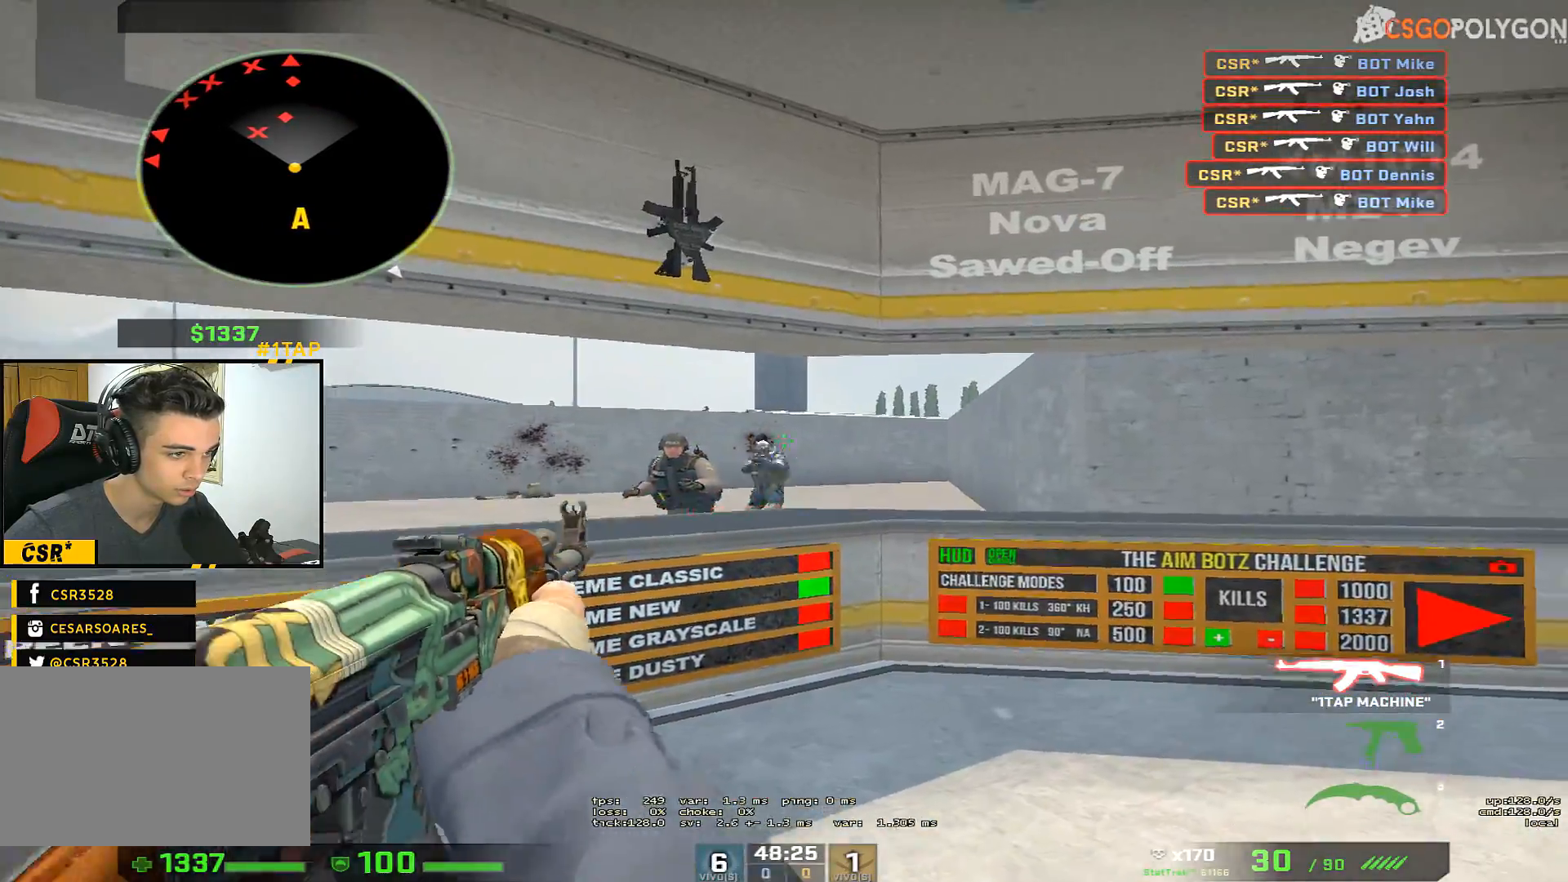
{"keys": ["d"], "mouse": [], "events": [[33, "a", "down"], [33, "mouse_left", "down"], [83, "mouse_left", "up"], [183, "a", "up"], [183, "d", "down"], [267, "d", "up"], [367, "mouse_left", "down"], [417, "d", "down"], [450, "mouse_left", "up"]]}
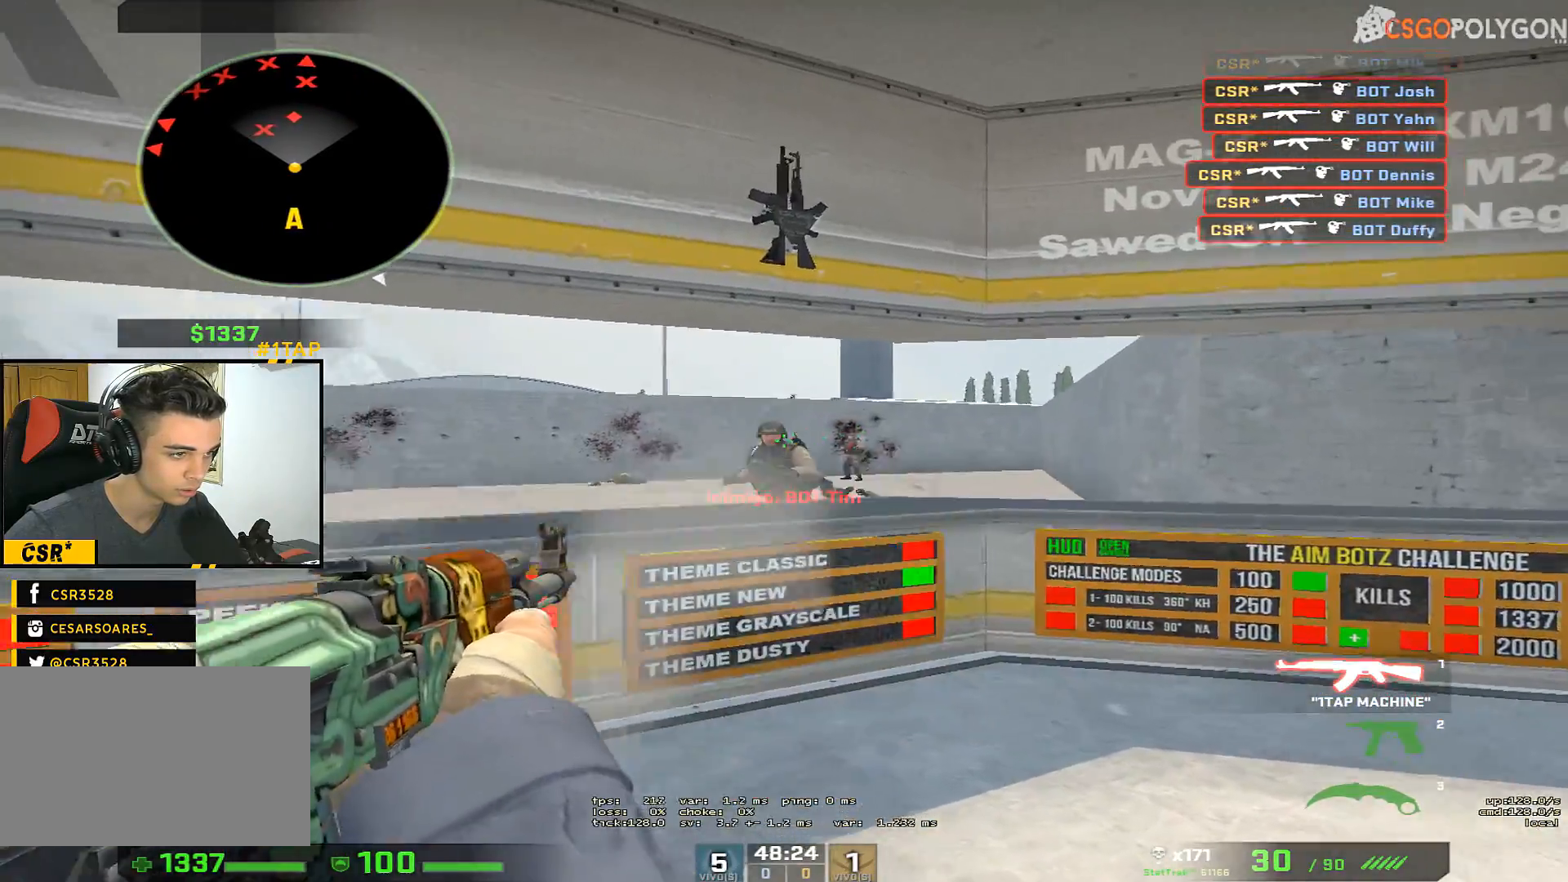
{"keys": ["a"], "mouse": [], "events": [[100, "a", "down"], [100, "d", "up"], [100, "f", "down"], [233, "f", "up"], [283, "a", "up"], [333, "d", "down"], [383, "mouse_left", "down"], [467, "a", "down"], [467, "d", "up"], [467, "mouse_left", "up"]]}
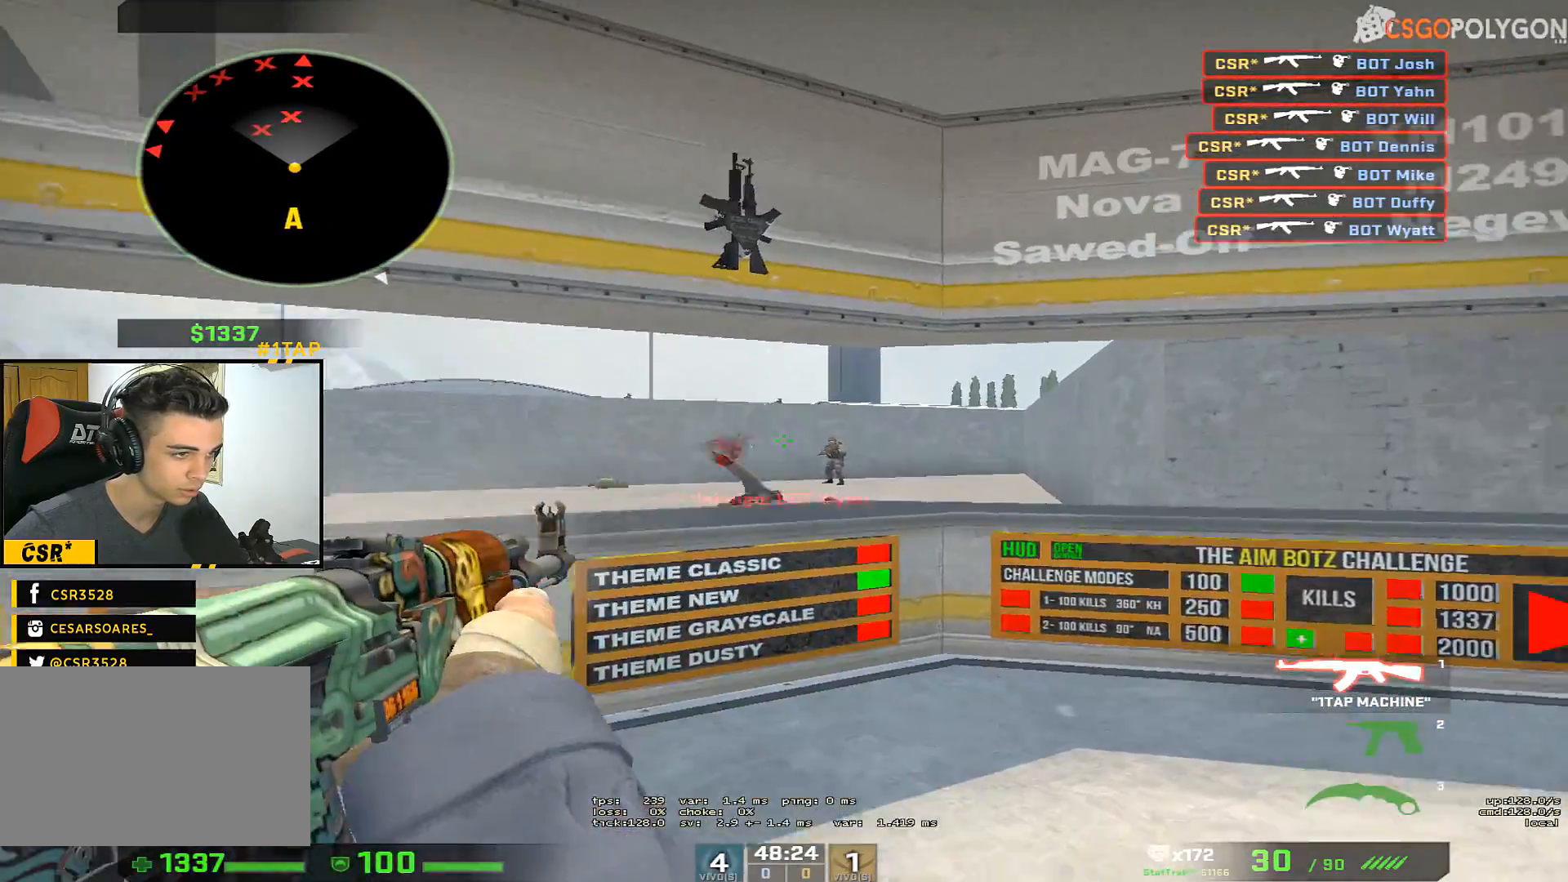
{"keys": ["a"], "mouse": [], "events": [[17, "a", "up"], [17, "d", "down"], [167, "a", "down"], [167, "d", "up"], [250, "a", "up"], [250, "mouse_left", "down"], [350, "a", "down"], [350, "mouse_left", "up"]]}
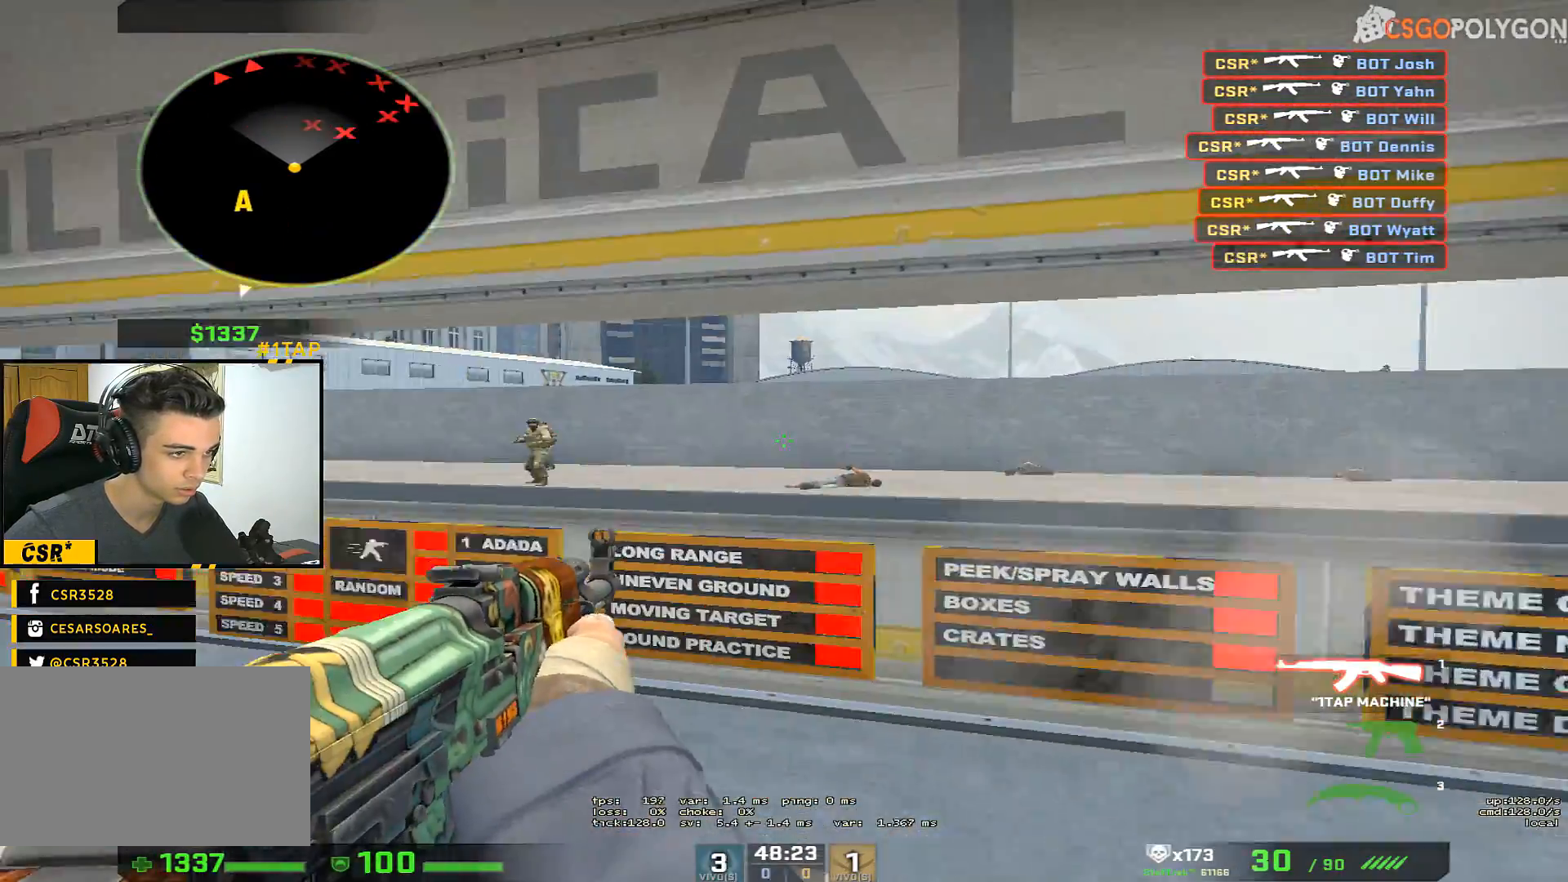
{"keys": [], "mouse": [], "events": [[317, "a", "up"], [317, "d", "down"], [417, "mouse_left", "down"], [450, "d", "up"], [500, "mouse_left", "up"]]}
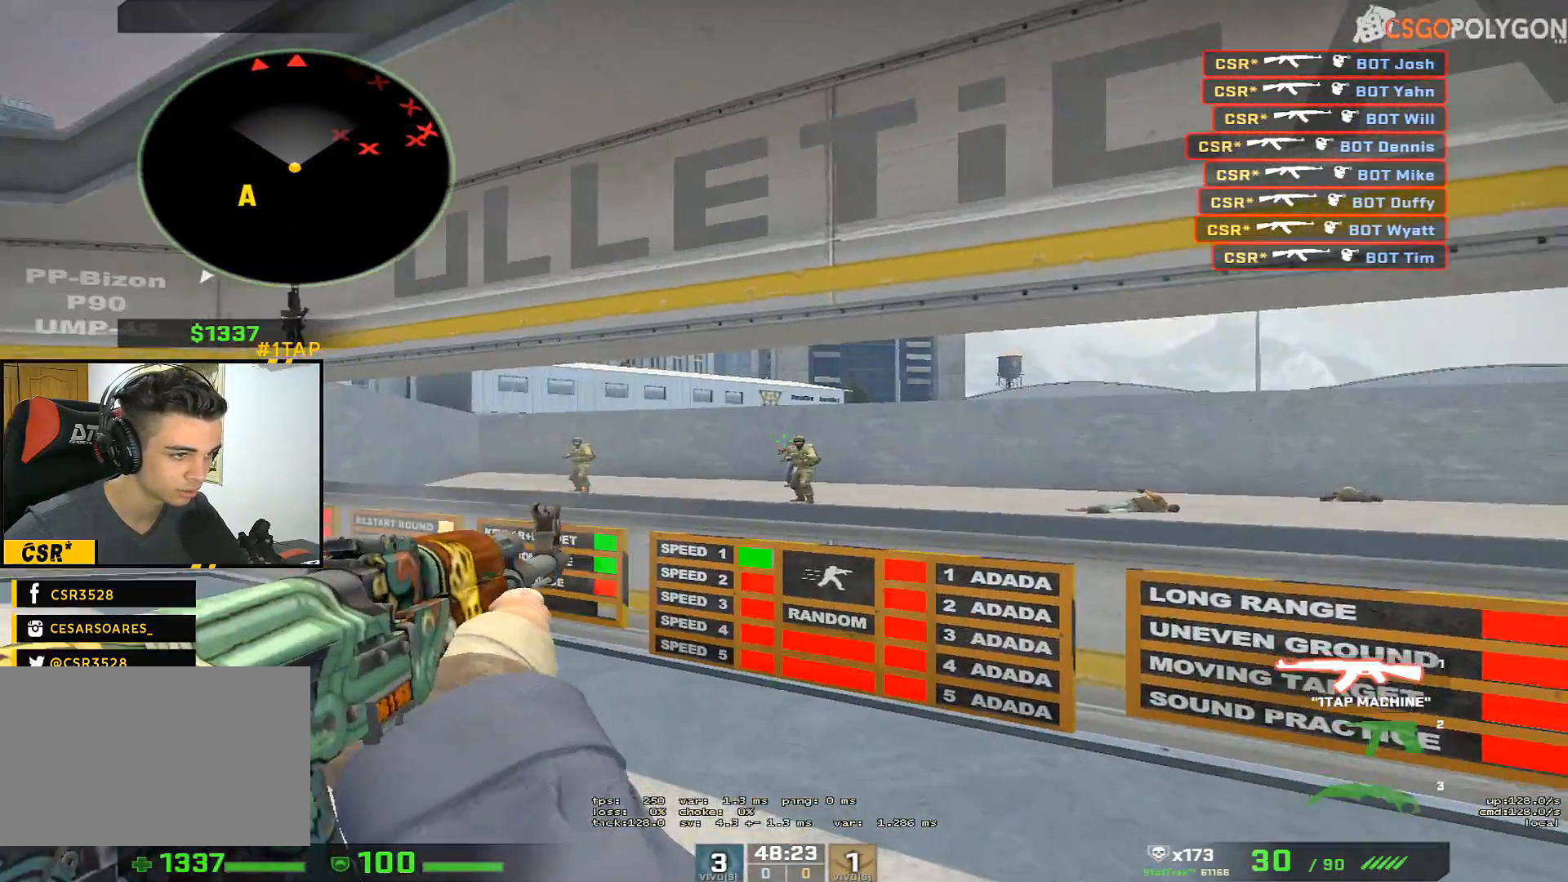
{"keys": ["a"], "mouse": [], "events": [[150, "a", "down"], [150, "d", "down"], [150, "mouse_left", "down"], [200, "a", "up"], [200, "mouse_left", "up"], [433, "a", "down"], [467, "d", "up"]]}
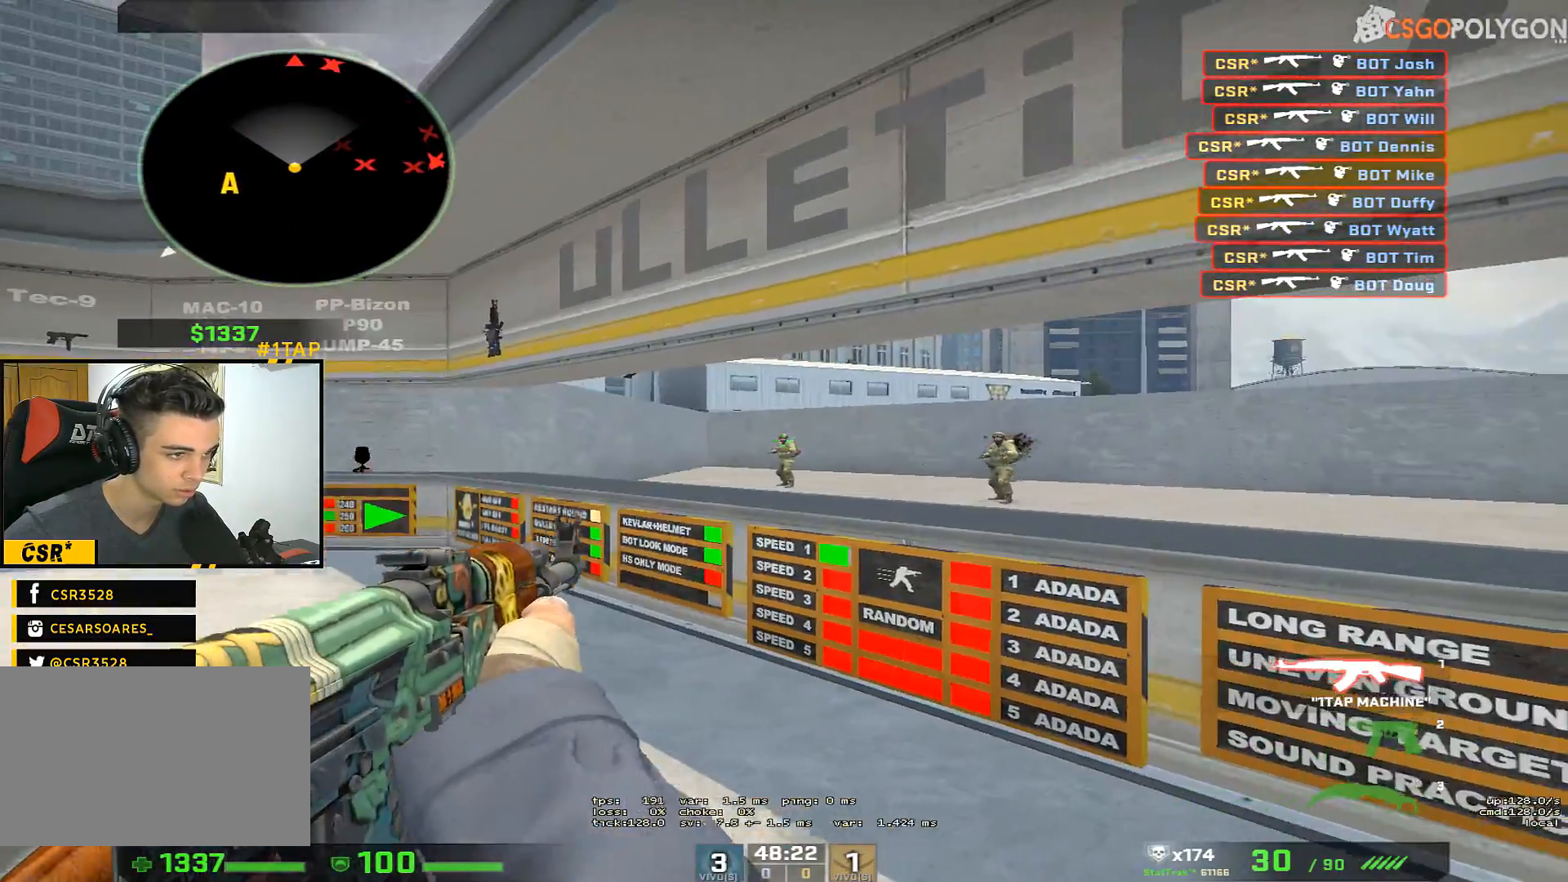
{"keys": ["d"], "mouse": ["left"], "events": [[17, "a", "up"], [67, "mouse_left", "down"], [117, "a", "down"], [117, "mouse_left", "up"], [350, "a", "up"], [350, "d", "down"], [450, "d", "up"], [483, "d", "down"], [483, "mouse_left", "down"]]}
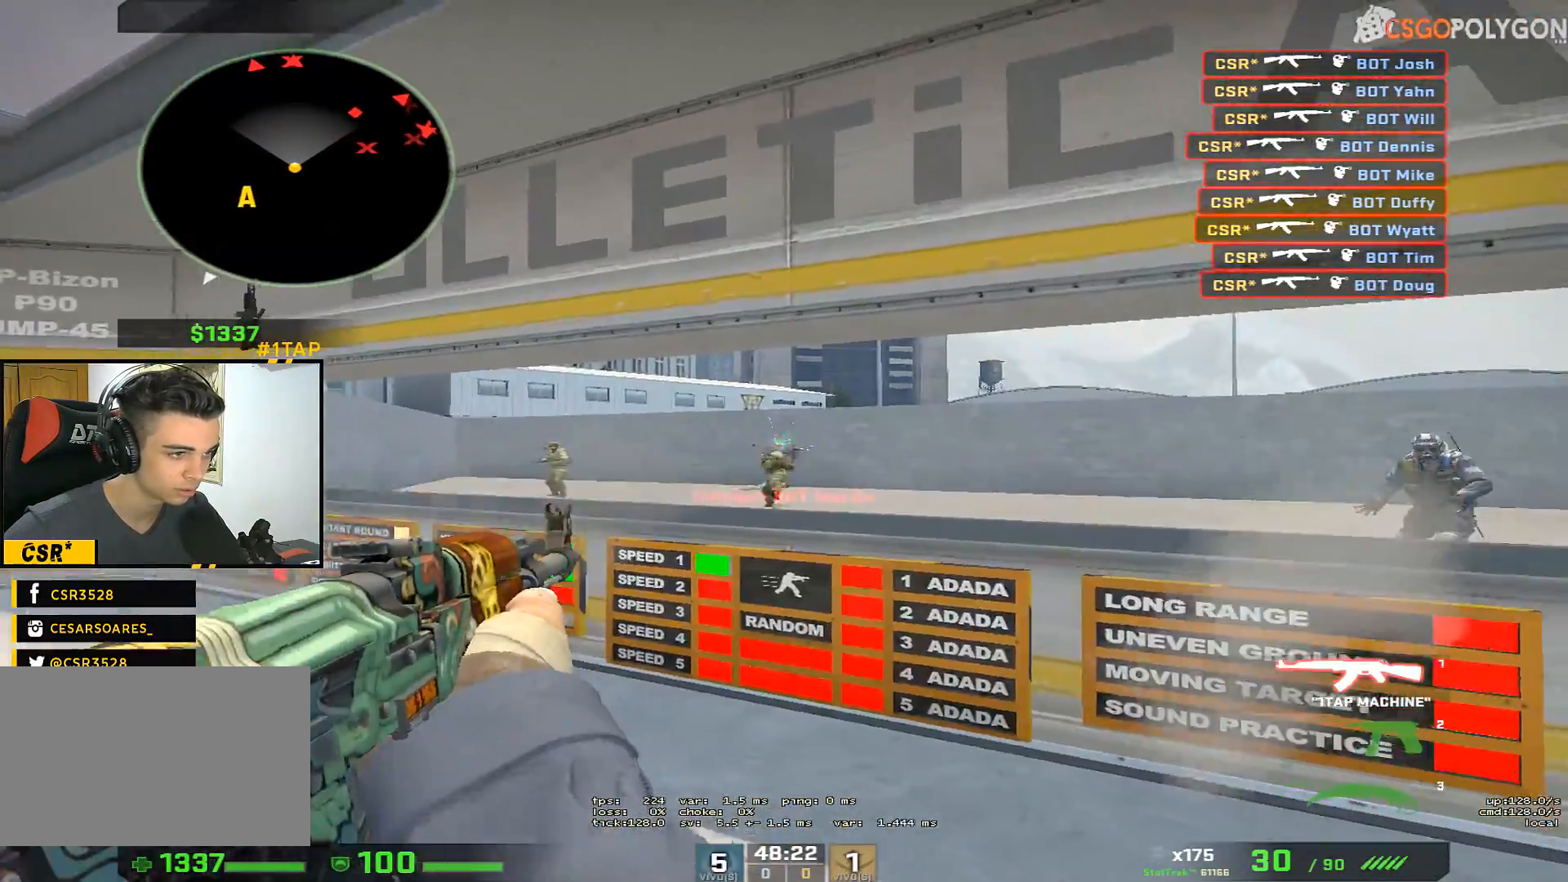
{"keys": ["d"], "mouse": [], "events": [[33, "mouse_left", "up"], [267, "a", "down"], [267, "d", "up"], [367, "a", "up"], [417, "d", "down"], [450, "mouse_left", "down"], [500, "mouse_left", "up"]]}
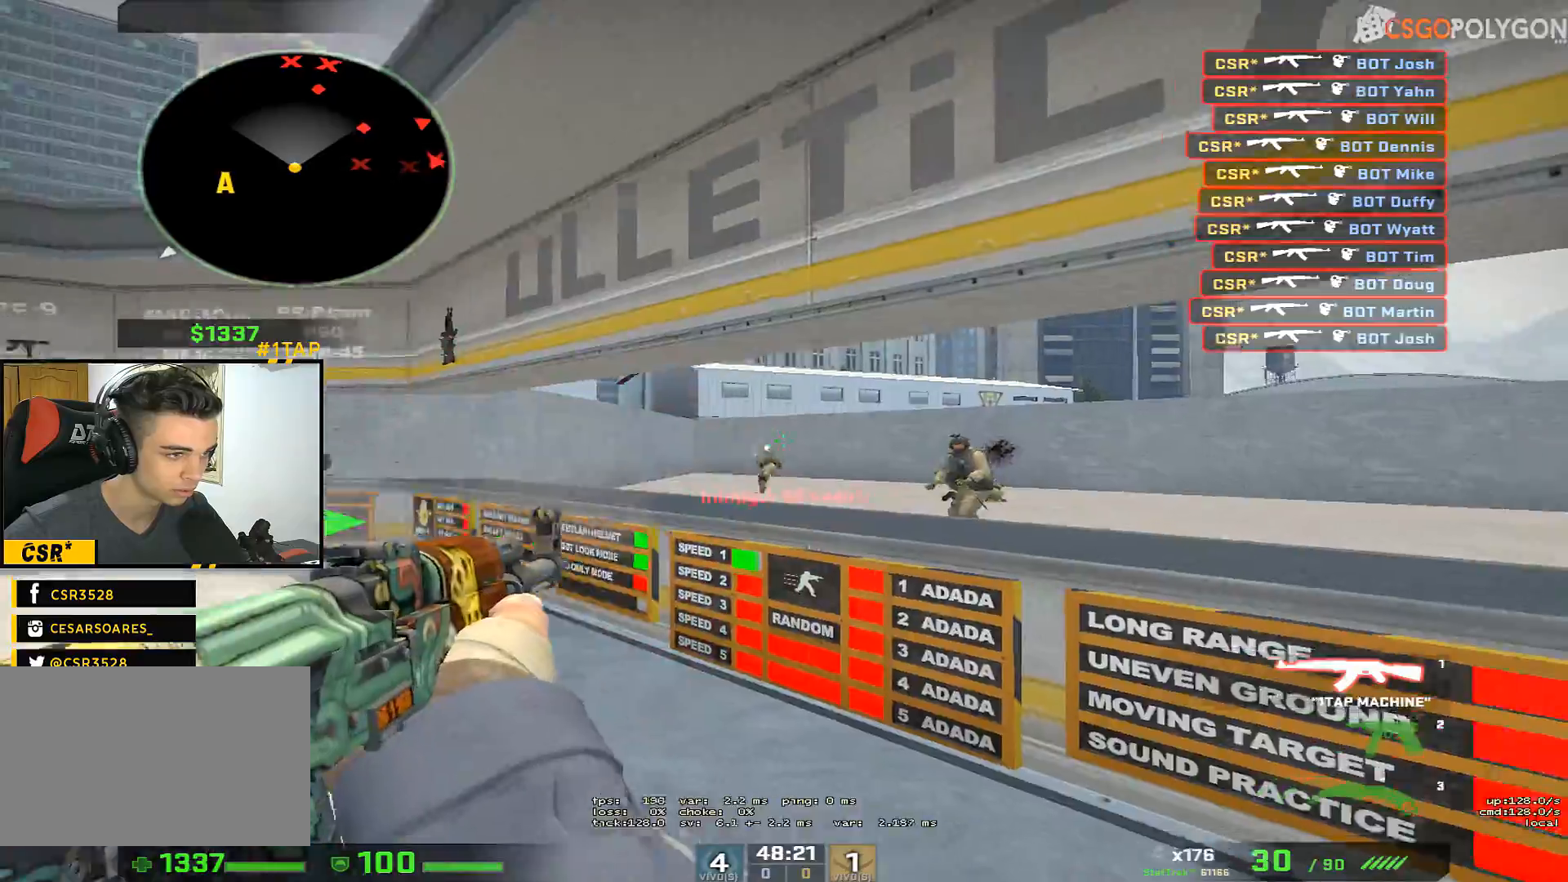
{"keys": [], "mouse": ["left"], "events": [[383, "a", "down"], [383, "d", "up"], [467, "a", "up"], [467, "mouse_left", "down"]]}
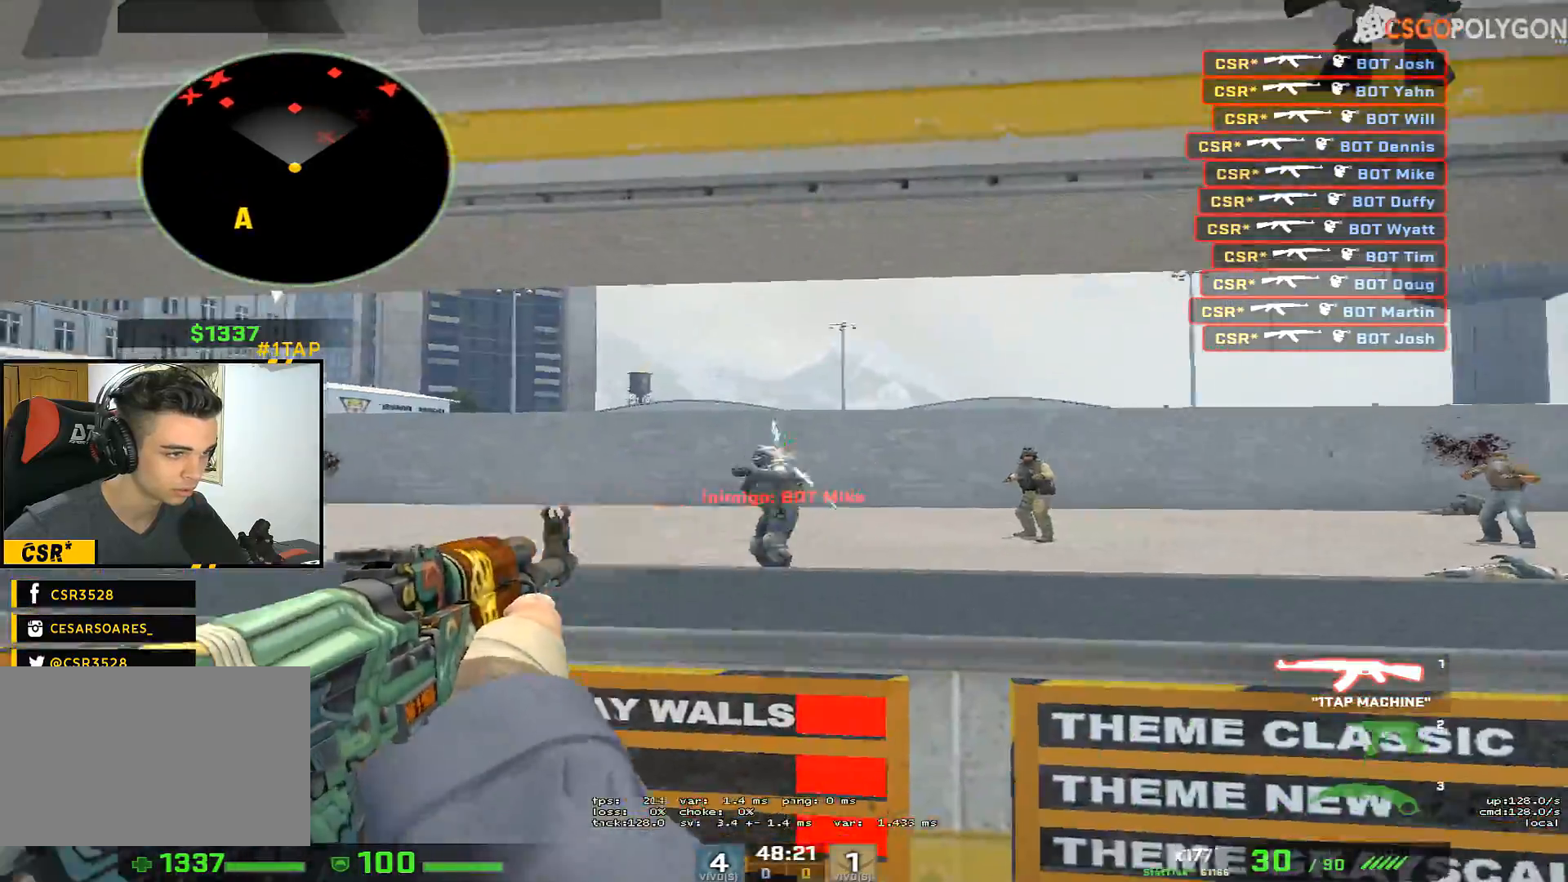
{"keys": ["d"], "mouse": ["left"], "events": [[67, "a", "down"], [67, "mouse_left", "up"], [250, "a", "up"], [250, "d", "down"], [350, "d", "up"], [450, "mouse_left", "down"], [483, "d", "down"]]}
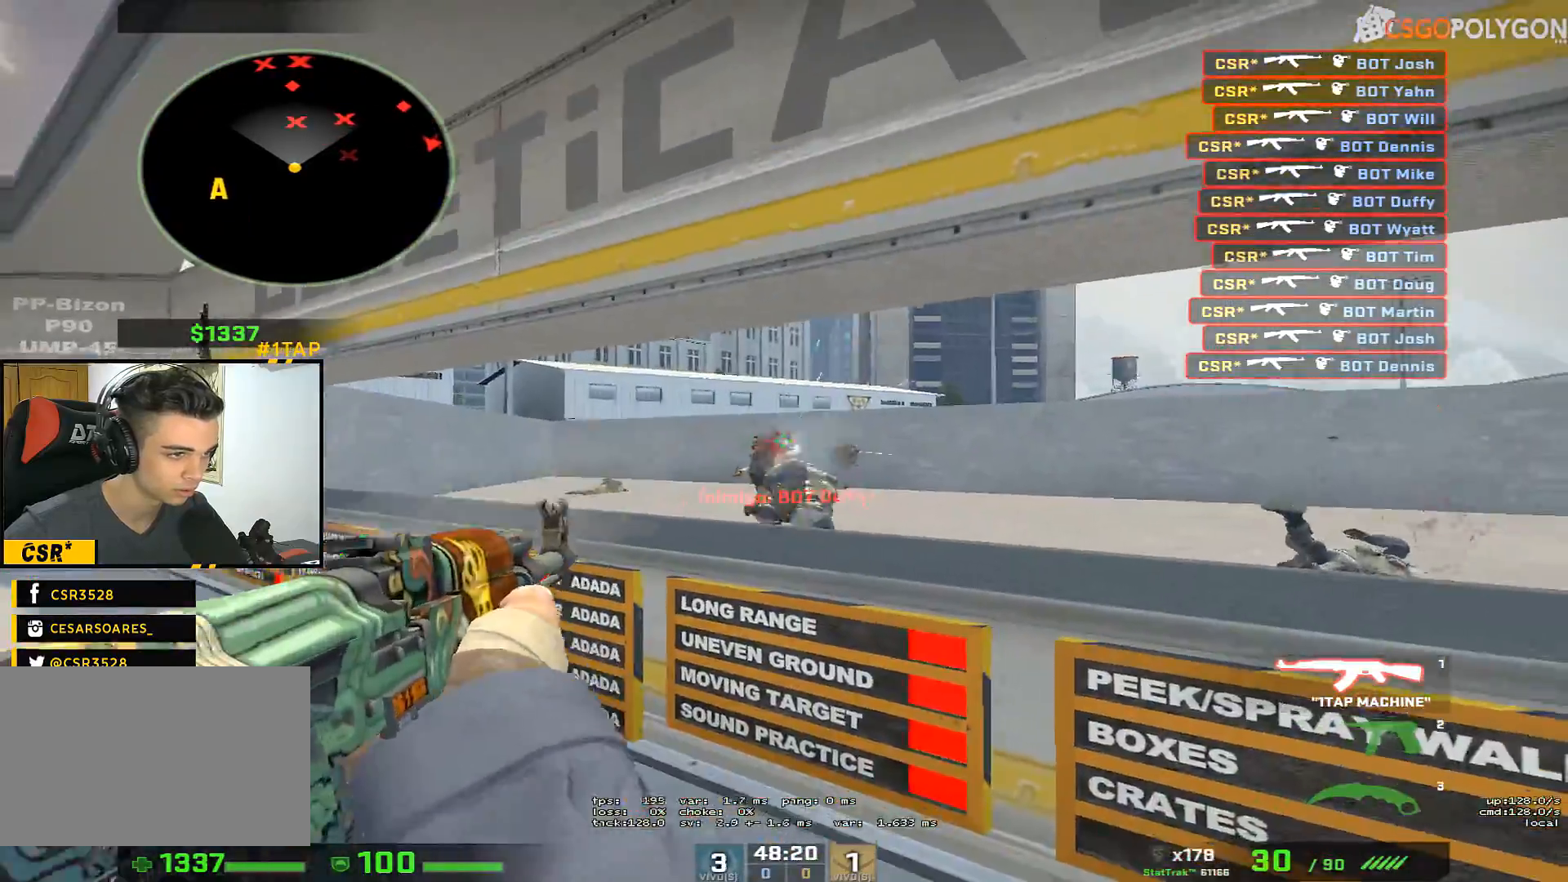
{"keys": ["d"], "mouse": [], "events": [[33, "mouse_left", "up"], [183, "a", "down"], [217, "d", "up"], [317, "a", "up"], [317, "mouse_left", "down"], [367, "d", "down"], [417, "mouse_left", "up"]]}
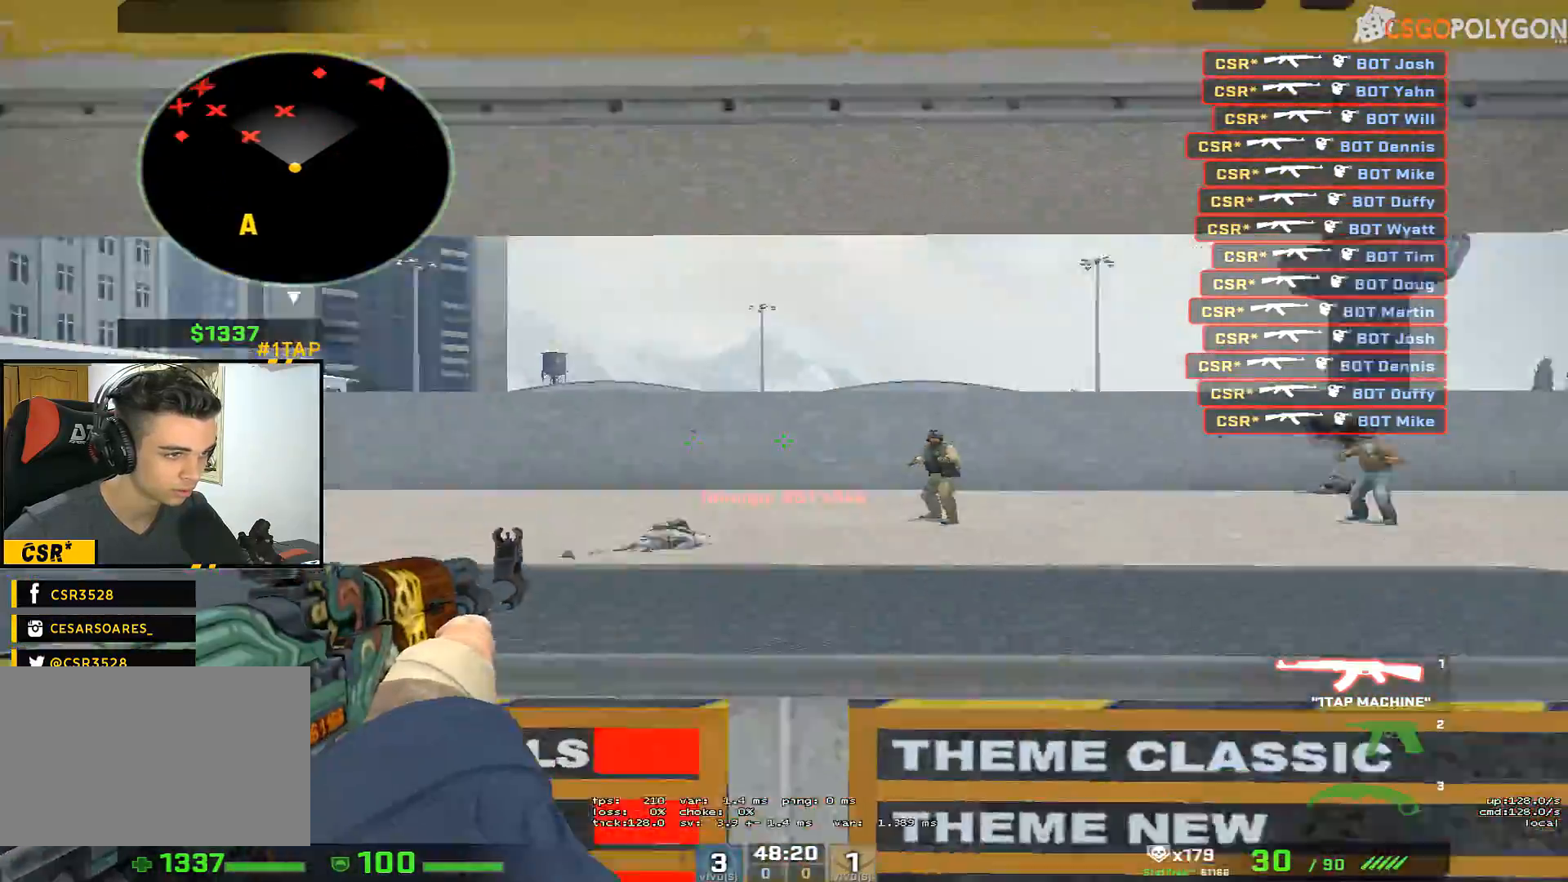
{"keys": ["d"], "mouse": [], "events": [[200, "a", "down"], [250, "d", "up"], [283, "a", "up"], [333, "d", "down"], [333, "mouse_left", "down"], [383, "mouse_left", "up"]]}
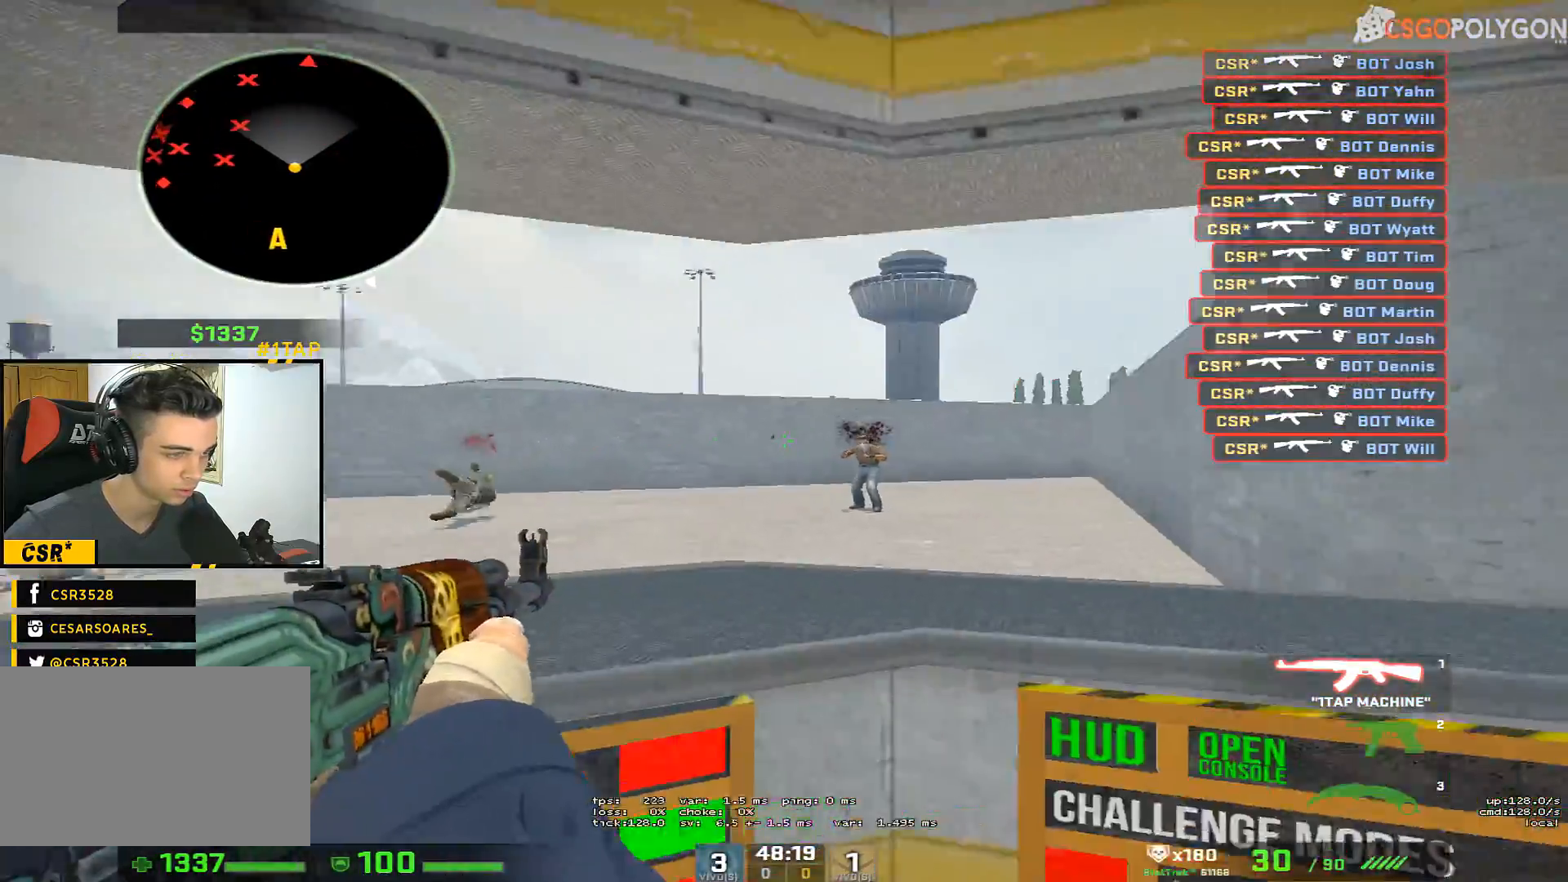
{"keys": ["a"], "mouse": [], "events": [[117, "a", "down"], [117, "d", "up"], [167, "a", "up"], [300, "mouse_left", "down"], [350, "a", "down"], [400, "mouse_left", "up"]]}
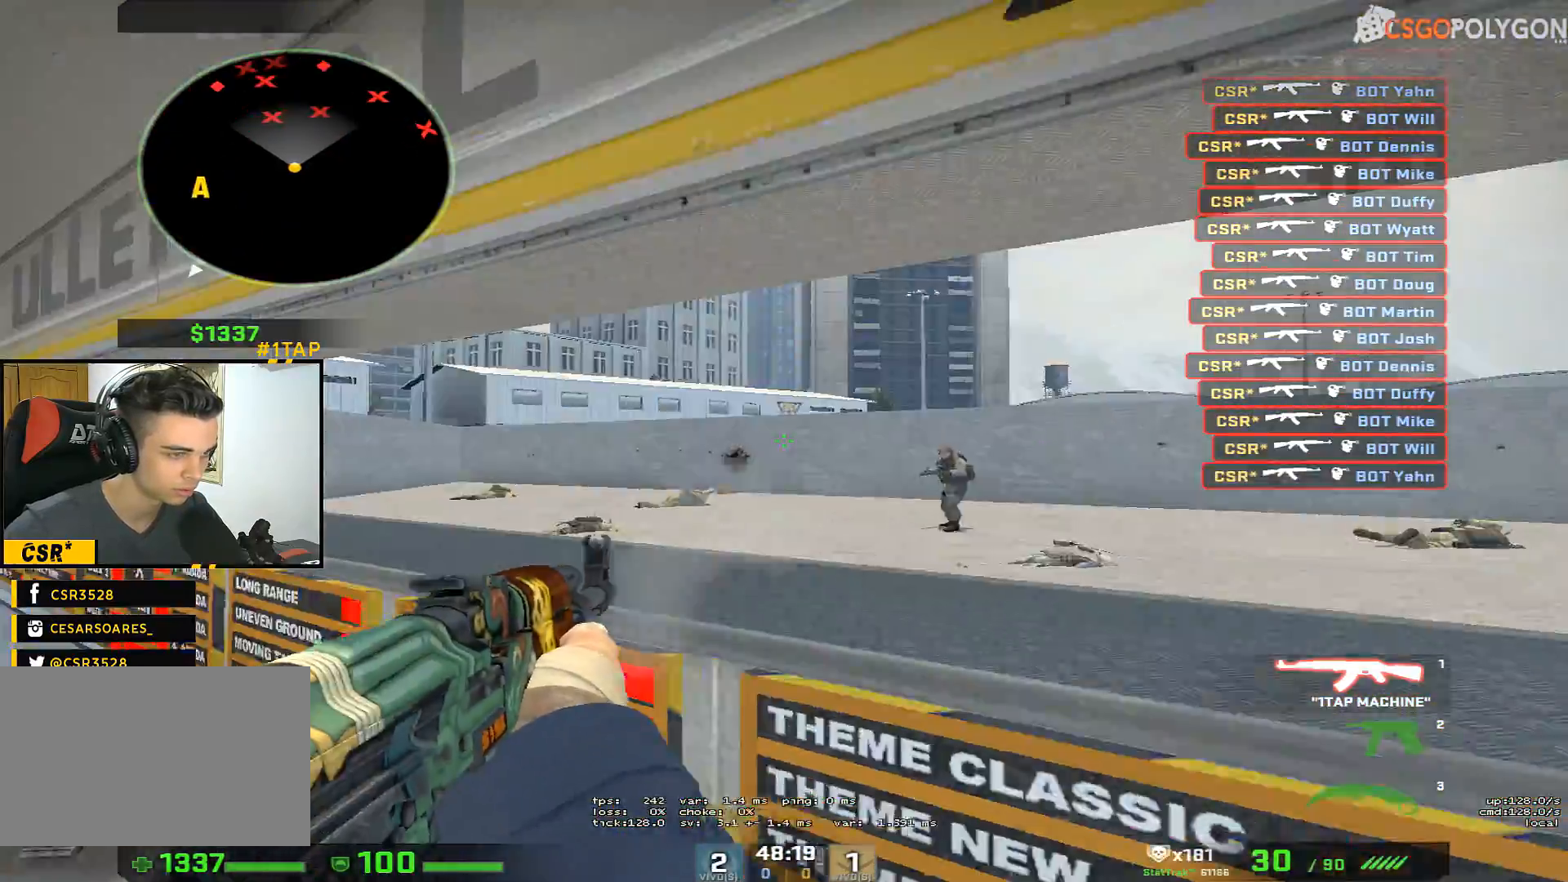
{"keys": ["a", "s"], "mouse": [], "events": [[33, "w", "down"], [267, "w", "up"], [450, "s", "down"]]}
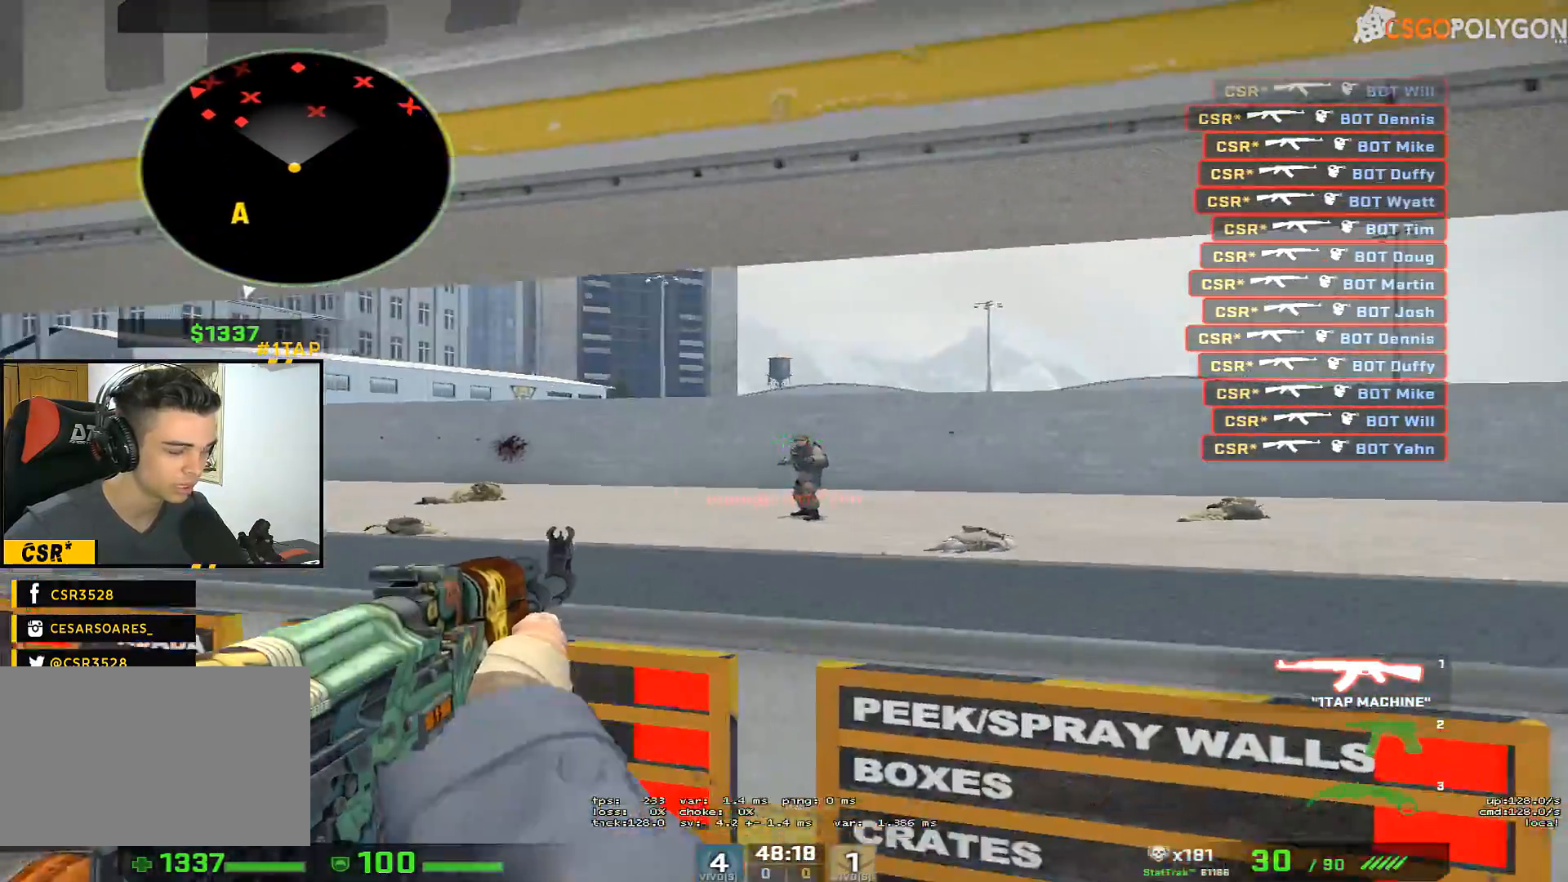
{"keys": ["a"], "mouse": [], "events": [[50, "3", "down"], [150, "3", "up"], [150, "f", "down"], [233, "s", "up"], [283, "f", "up"]]}
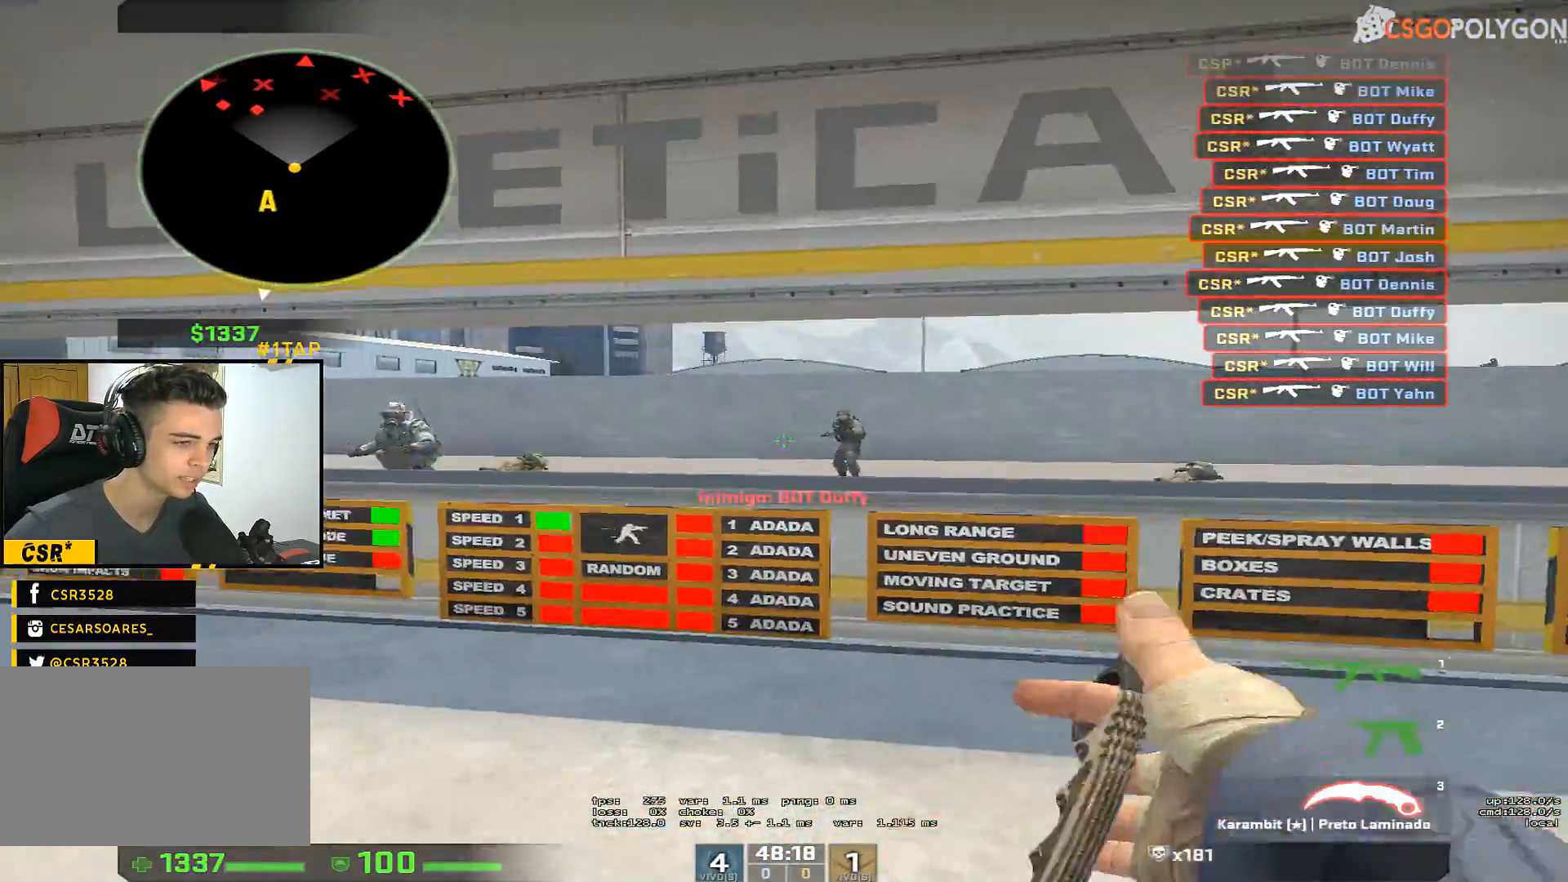
{"keys": ["a", "q"], "mouse": [], "events": [[450, "q", "down"]]}
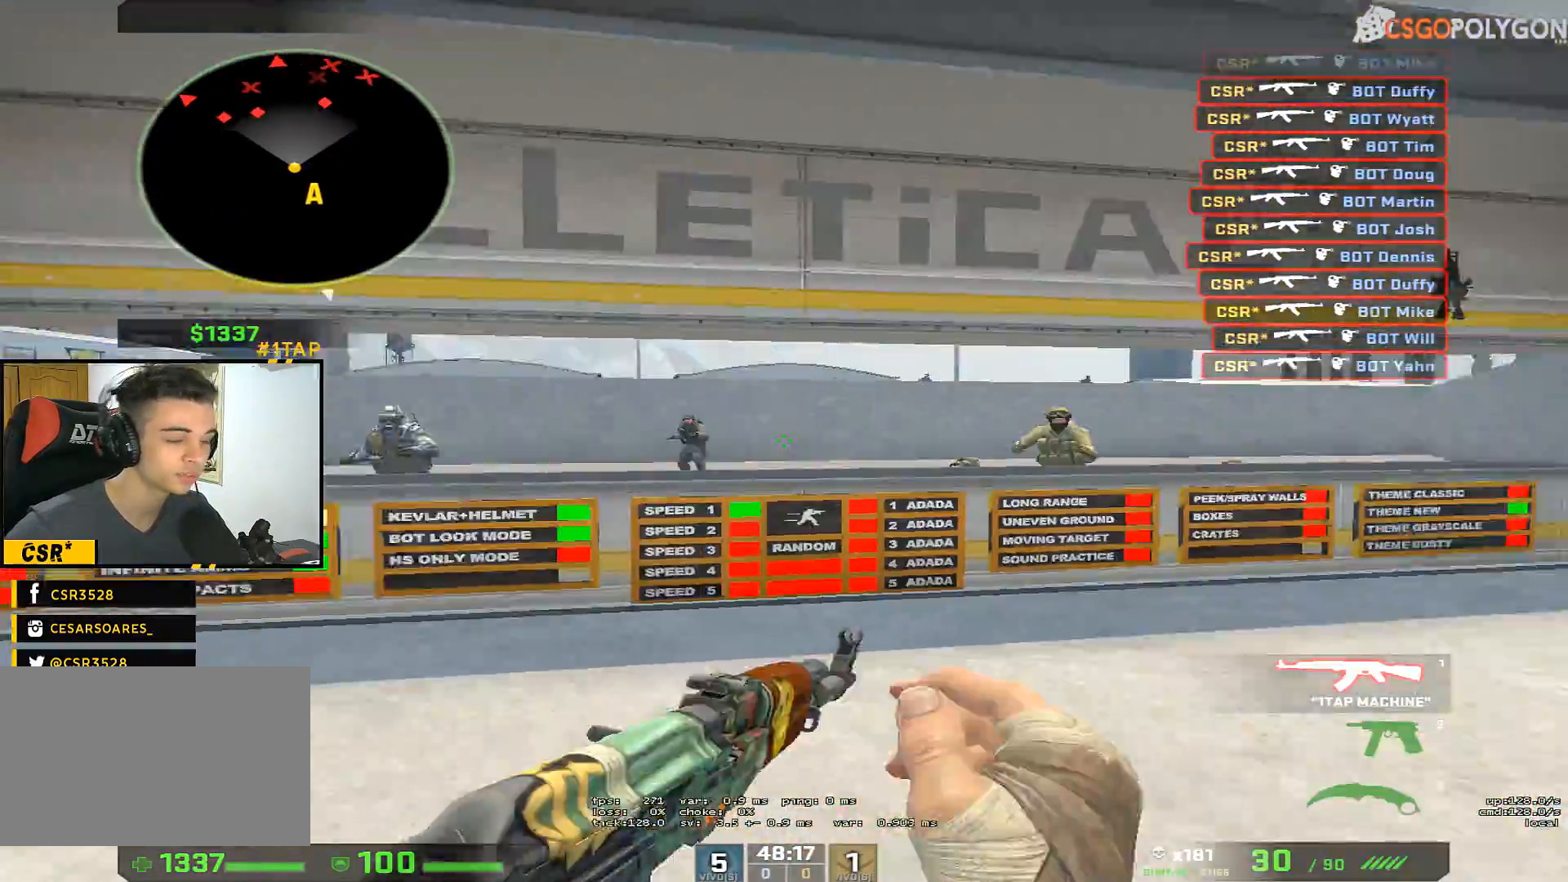
{"keys": ["a"], "mouse": [], "events": [[33, "q", "up"], [217, "a", "up"], [217, "w", "down"], [317, "d", "down"], [317, "w", "up"], [450, "a", "down"], [500, "d", "up"]]}